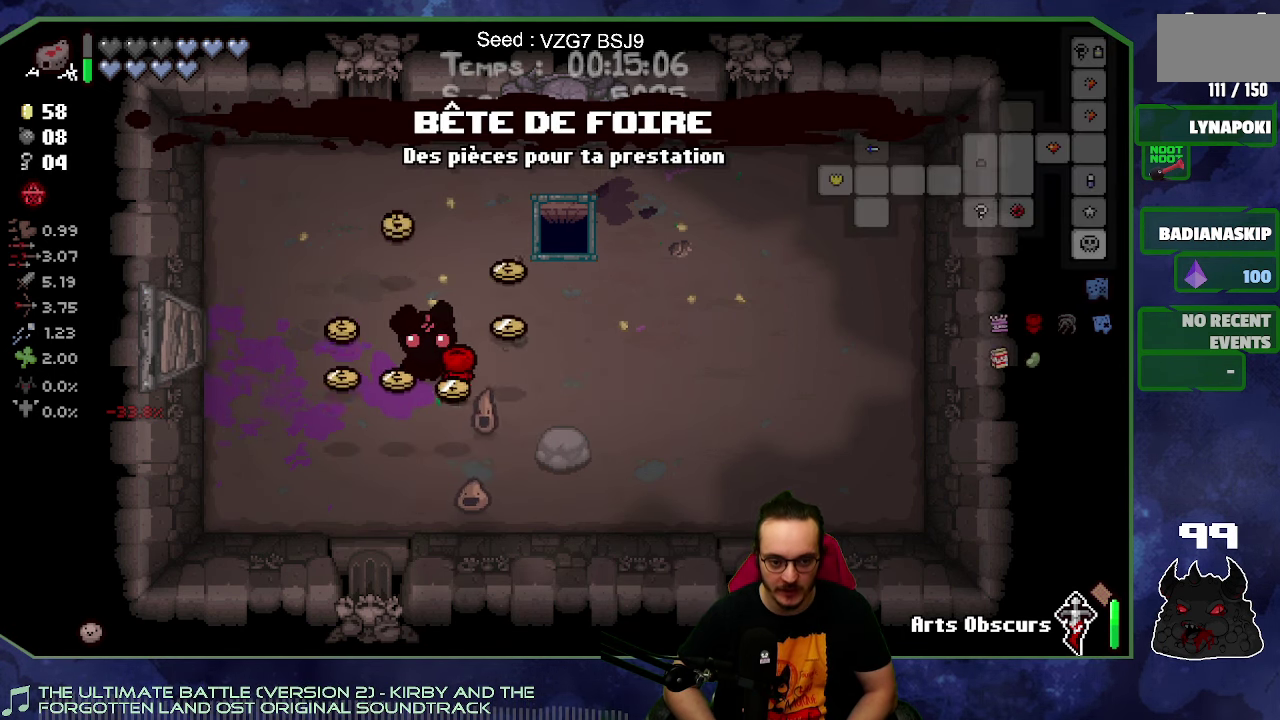
Gameplay with a controller (Xbox layout); each line is a JSON object with the inputs held at the frame after it. "button_events" lists button changes between this image and that frame as [ms after this image, input, new state], when the widget could be followed in between (sticks are given only as held states). Not read: L3 R3.
{"buttons": [], "left_stick": "left", "right_stick": "center", "button_events": []}
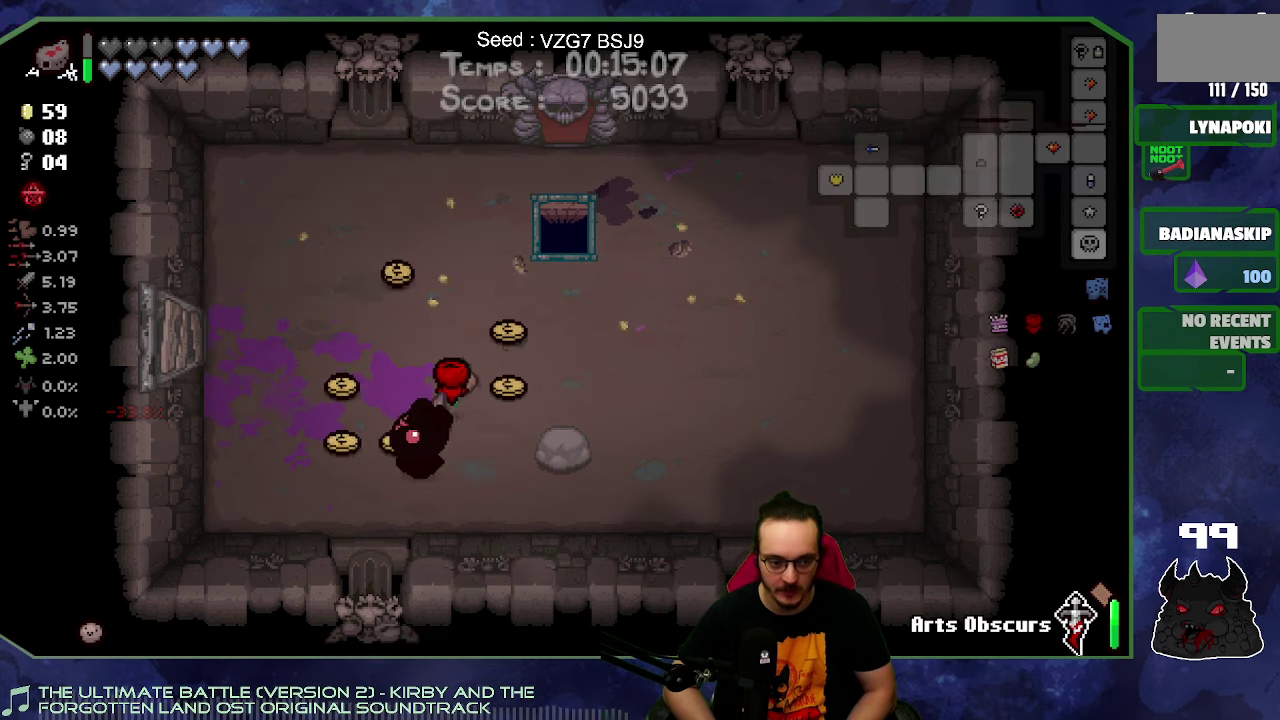
{"buttons": [], "left_stick": "right", "right_stick": "center", "button_events": []}
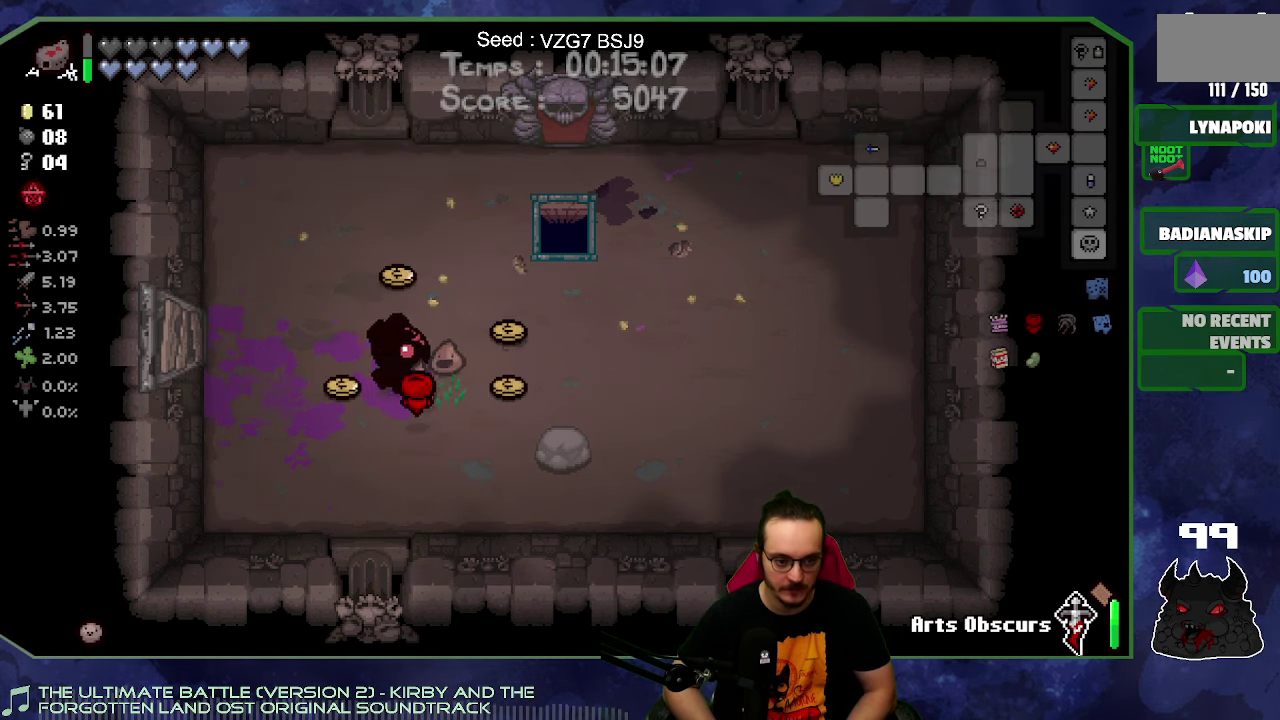
{"buttons": [], "left_stick": "left", "right_stick": "center", "button_events": []}
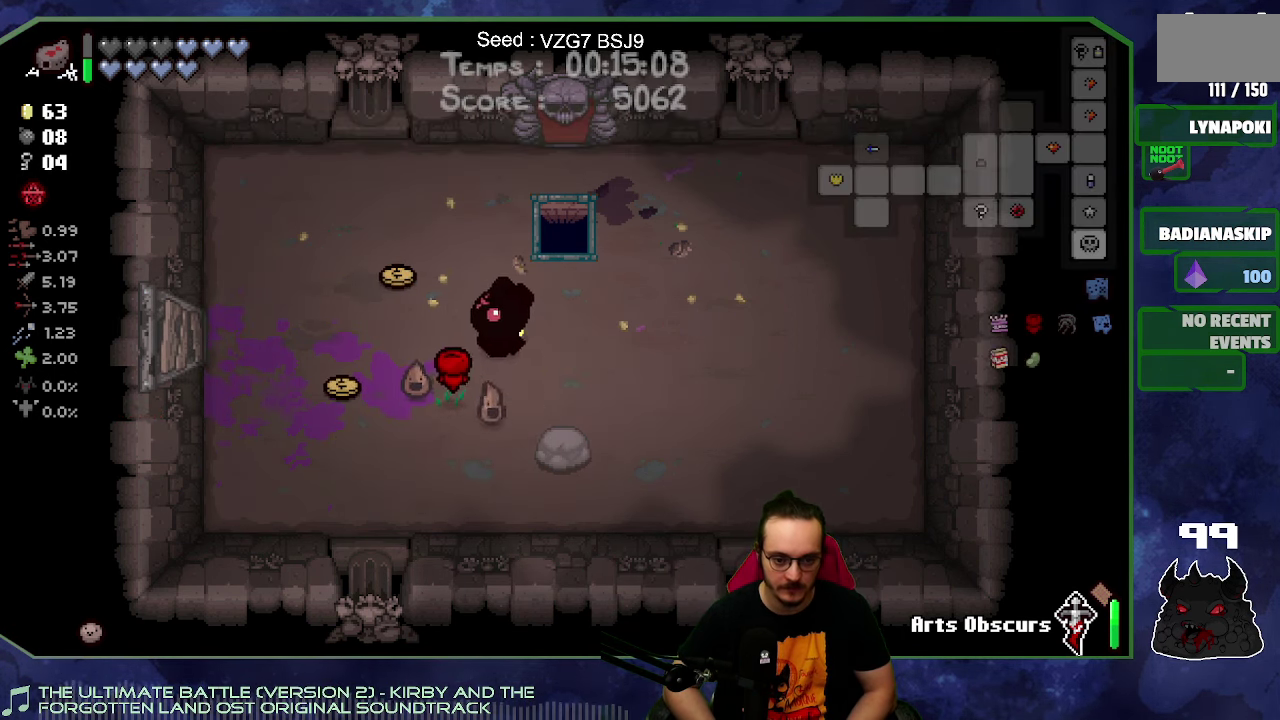
{"buttons": [], "left_stick": "left", "right_stick": "center", "button_events": []}
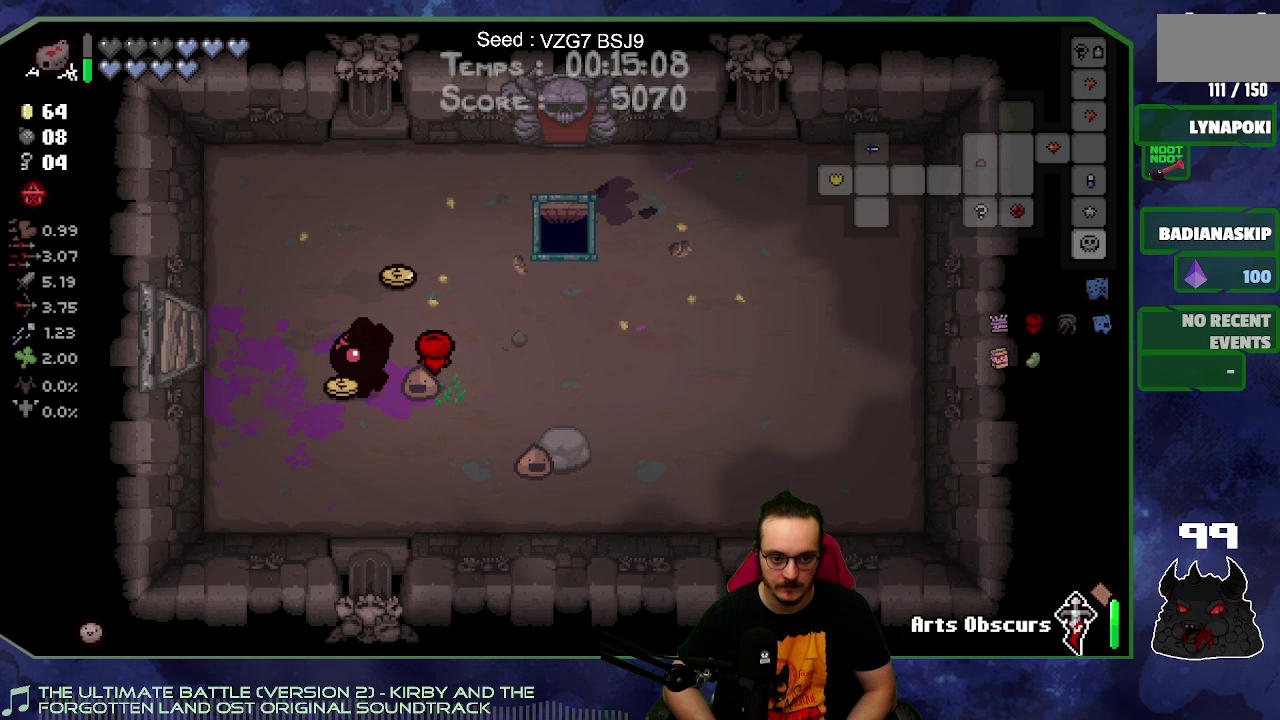
{"buttons": [], "left_stick": "up-right", "right_stick": "center", "button_events": []}
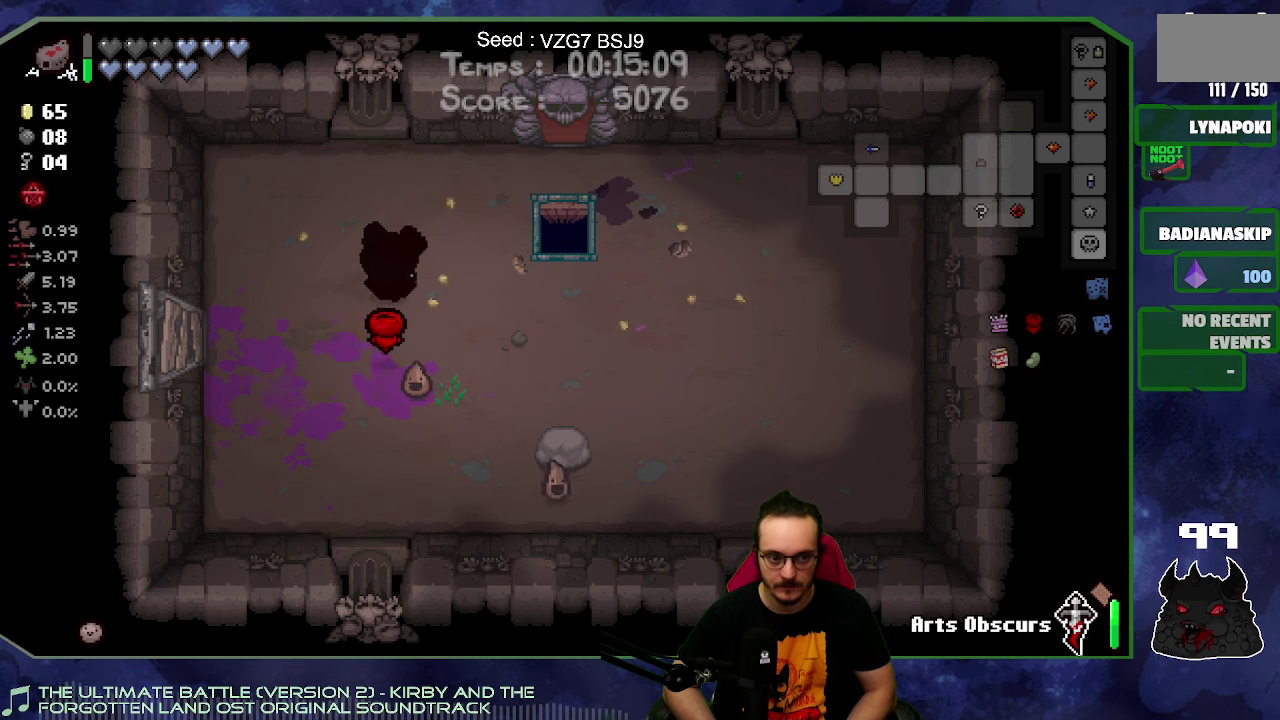
{"buttons": [], "left_stick": "right", "right_stick": "center", "button_events": []}
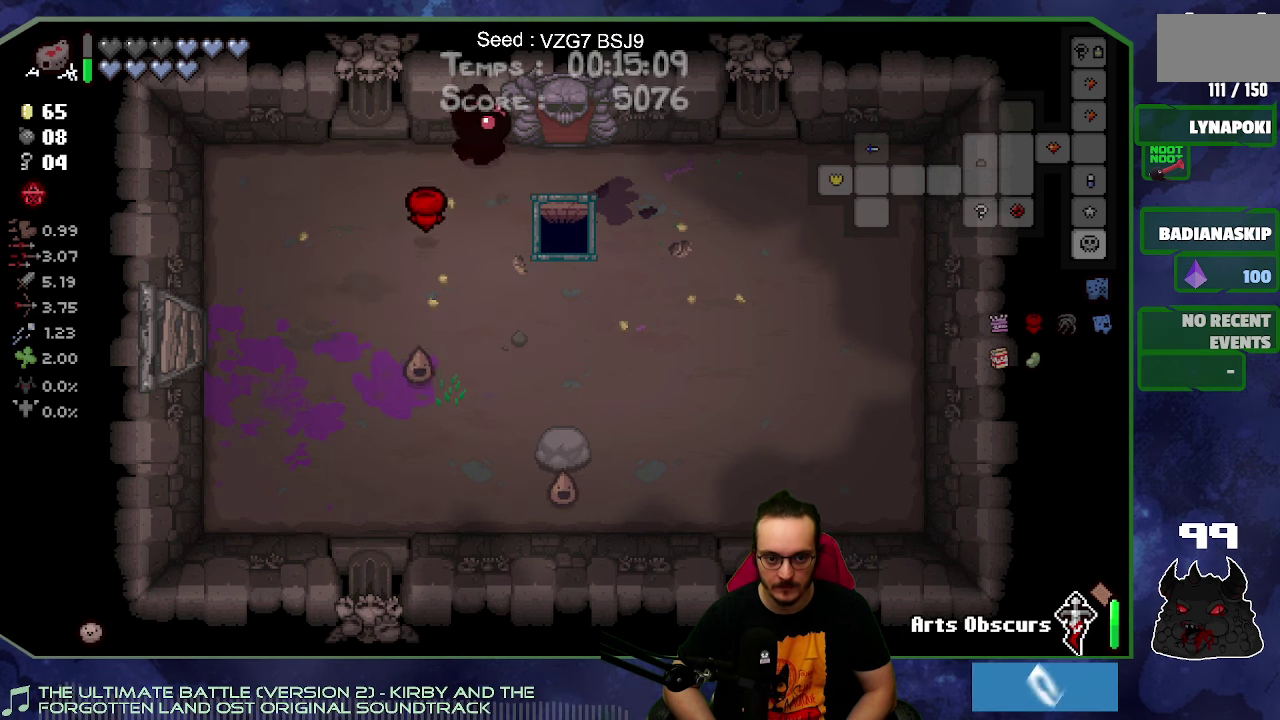
{"buttons": [], "left_stick": "up", "right_stick": "center", "button_events": []}
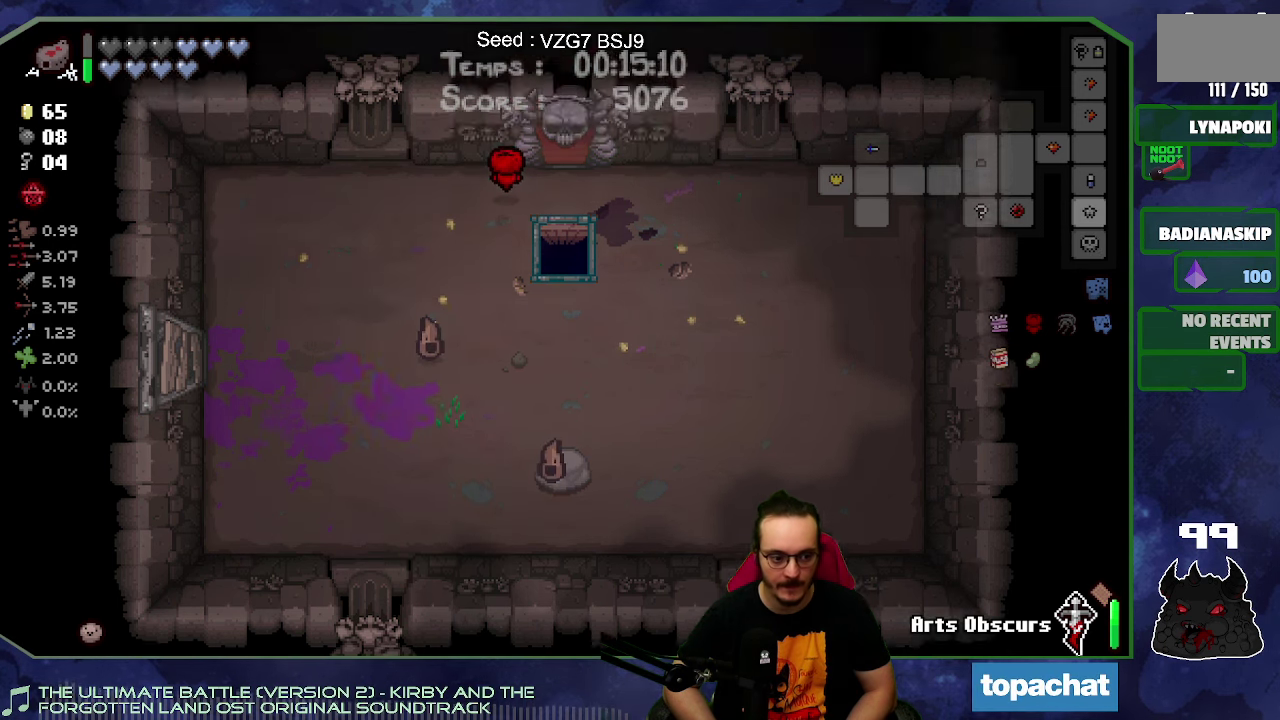
{"buttons": [], "left_stick": "up-left", "right_stick": "center", "button_events": []}
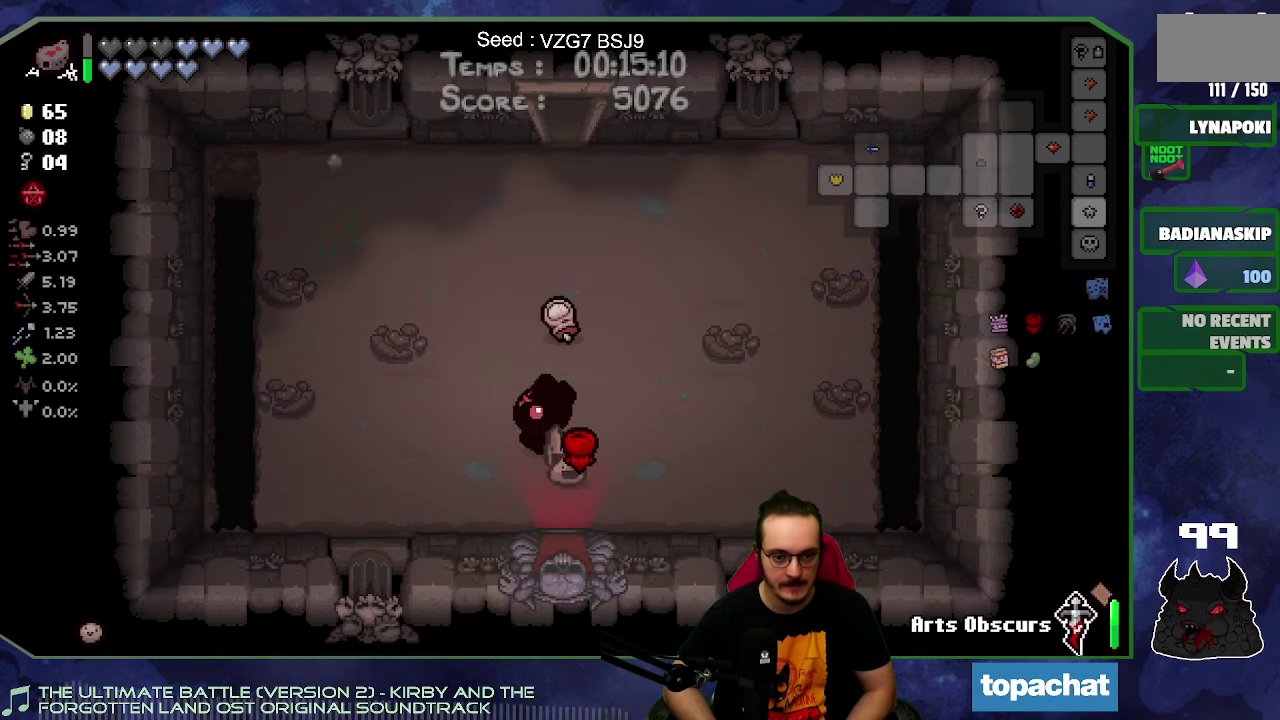
{"buttons": [], "left_stick": "up-right", "right_stick": "center", "button_events": []}
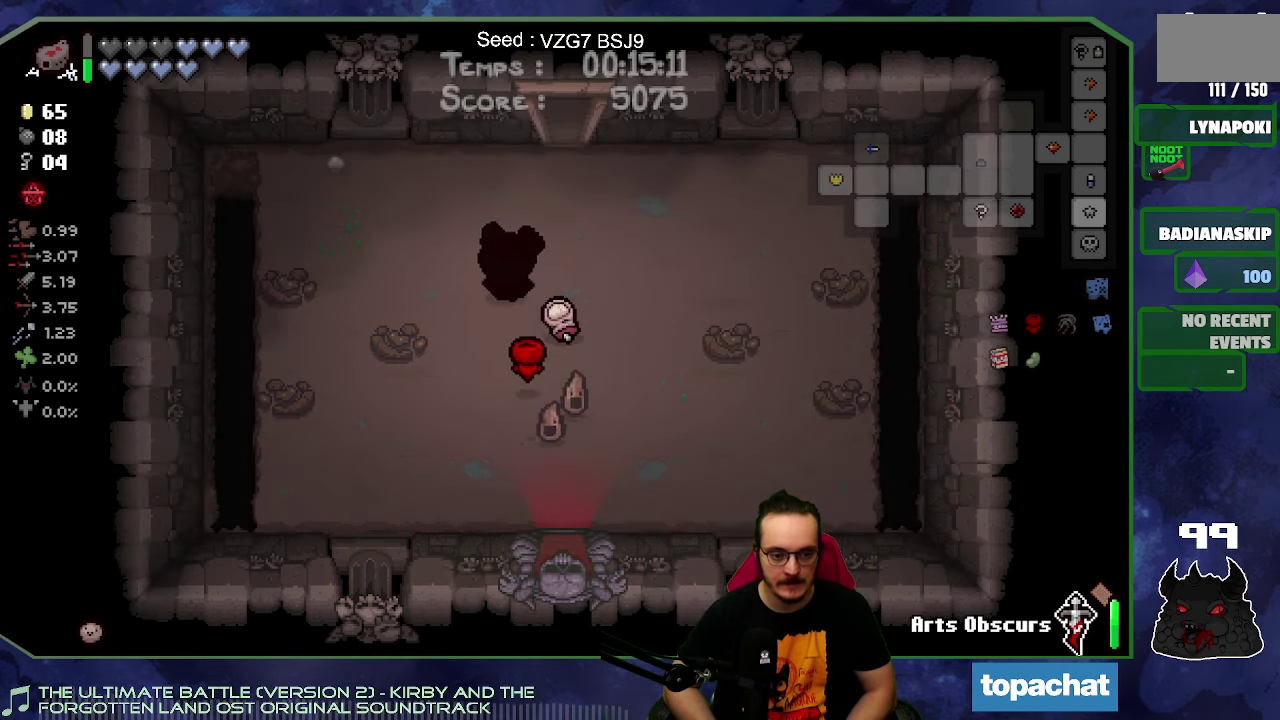
{"buttons": [], "left_stick": "up", "right_stick": "center", "button_events": []}
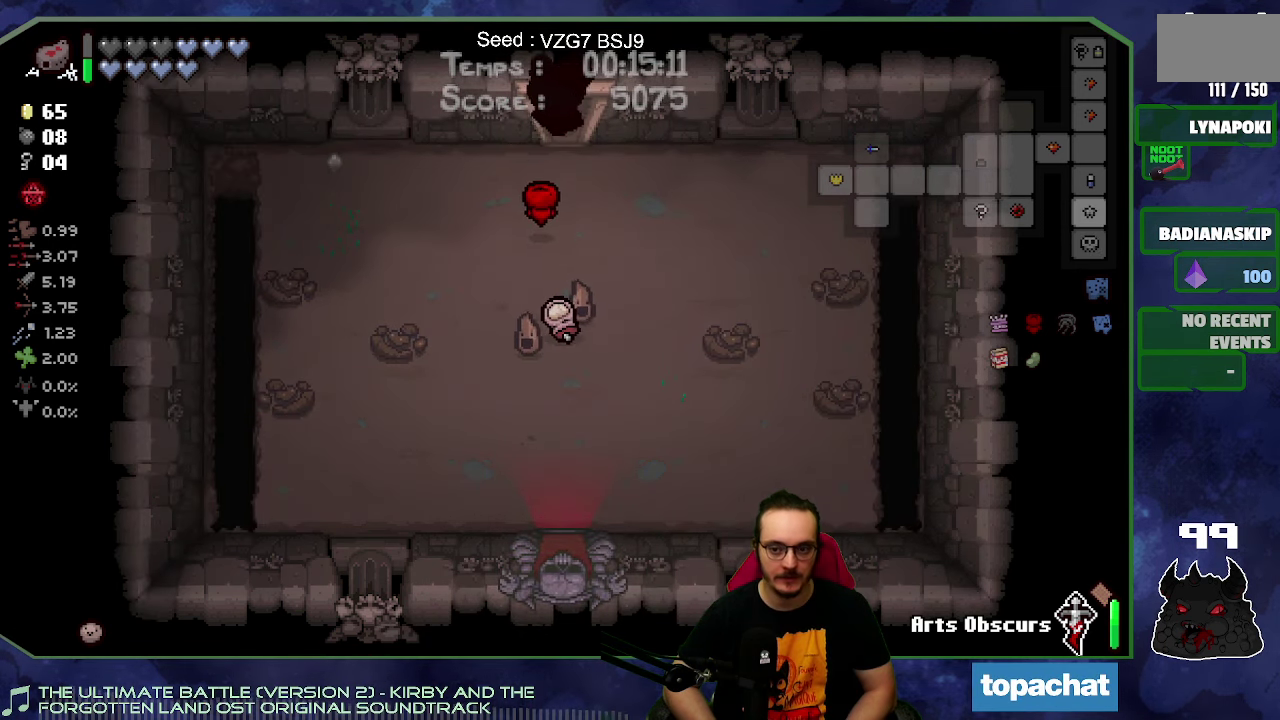
{"buttons": [], "left_stick": "up-left", "right_stick": "center", "button_events": []}
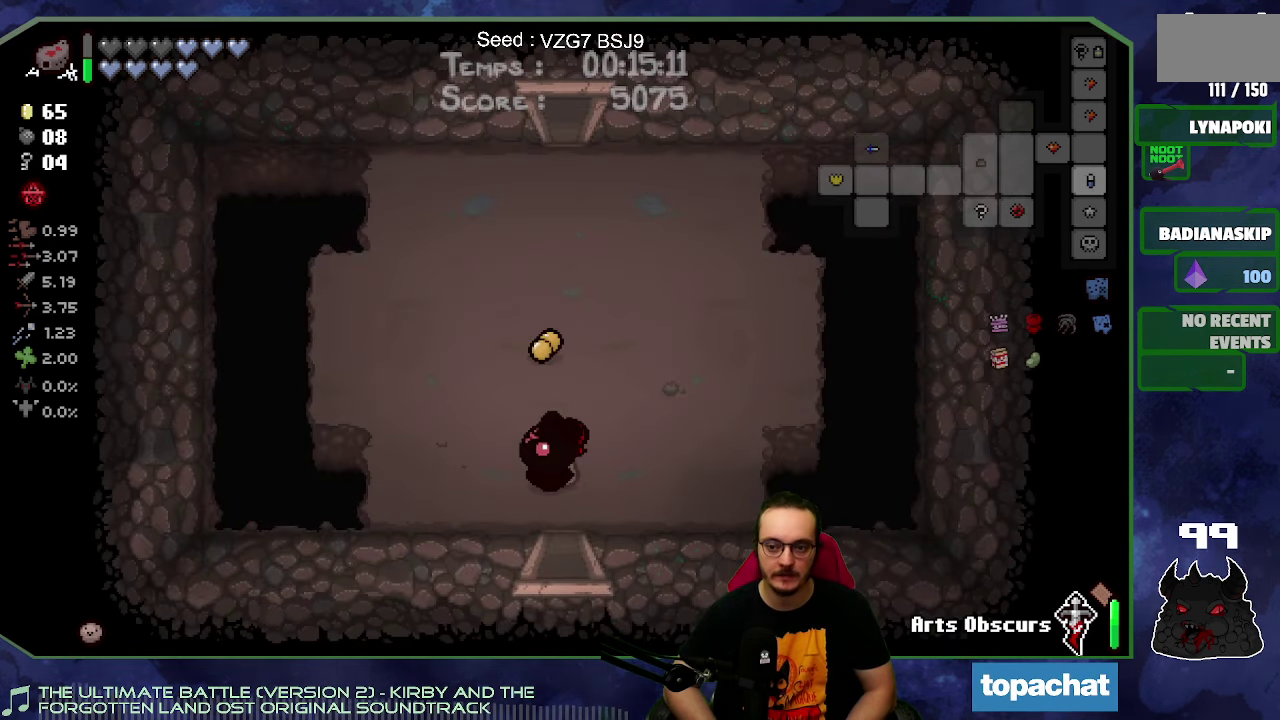
{"buttons": [], "left_stick": "up-right", "right_stick": "center", "button_events": []}
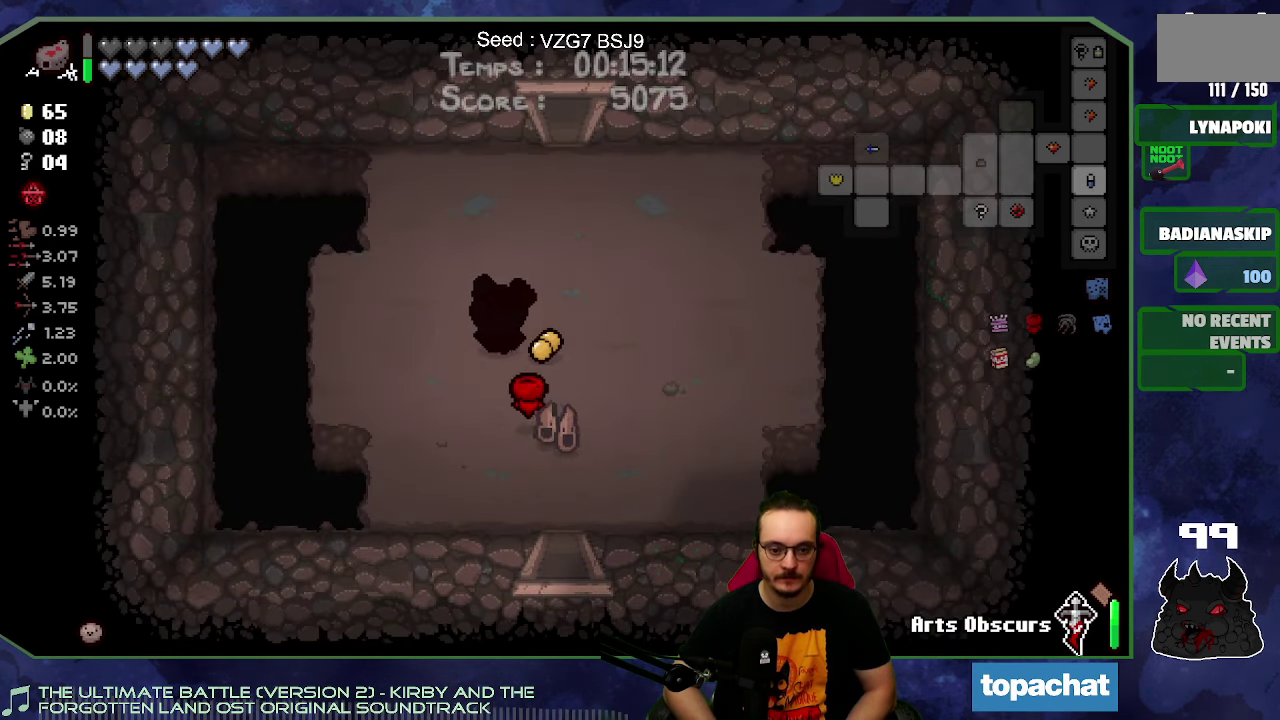
{"buttons": [], "left_stick": "up", "right_stick": "center", "button_events": []}
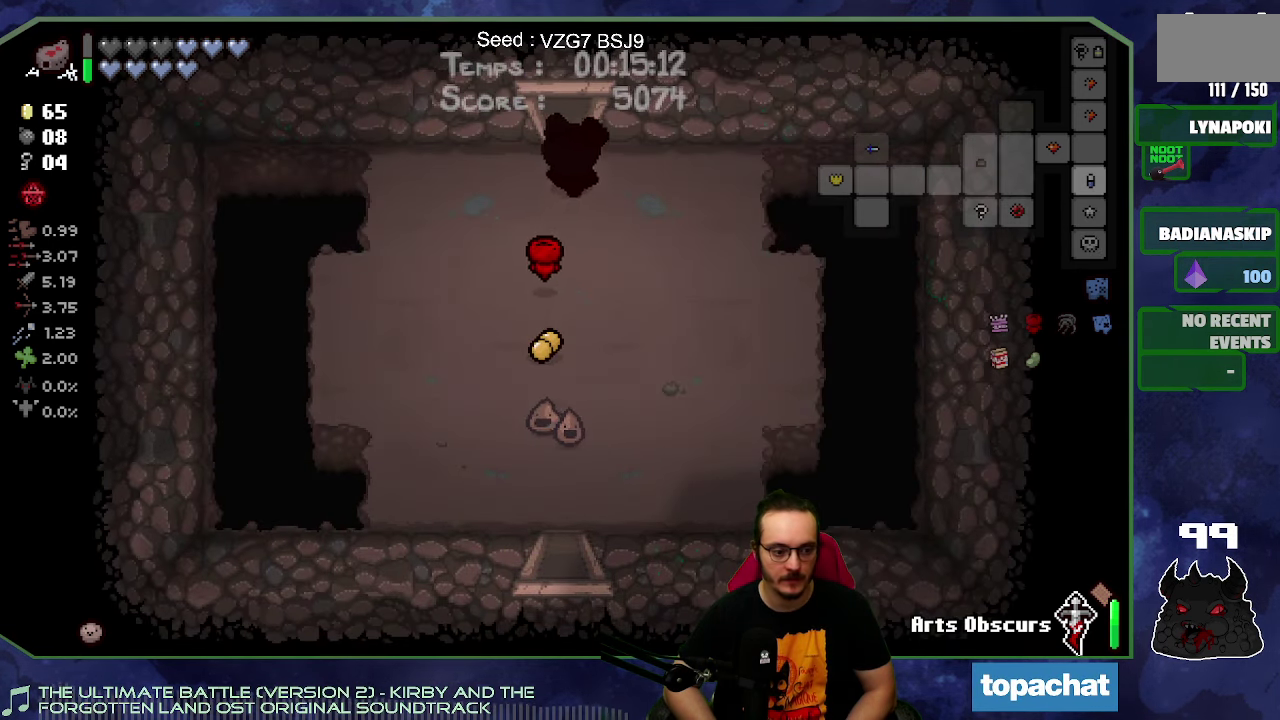
{"buttons": [], "left_stick": "up-left", "right_stick": "center", "button_events": []}
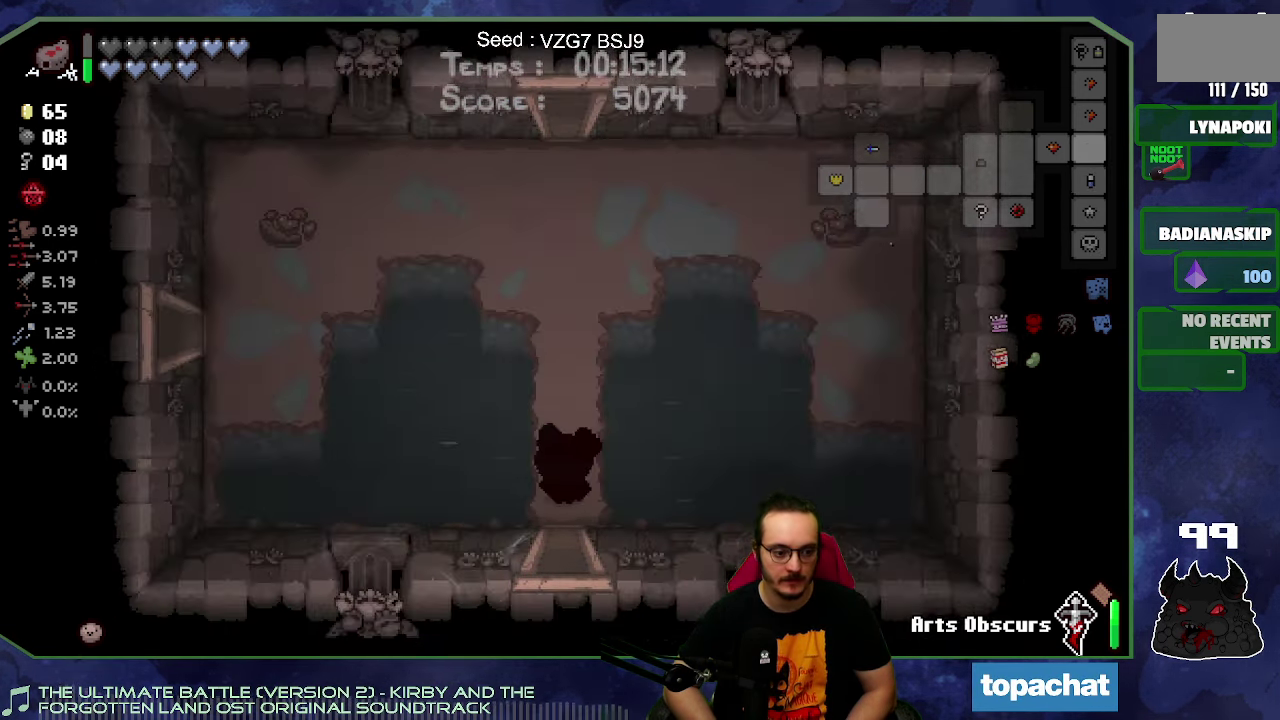
{"buttons": [], "left_stick": "up", "right_stick": "center", "button_events": []}
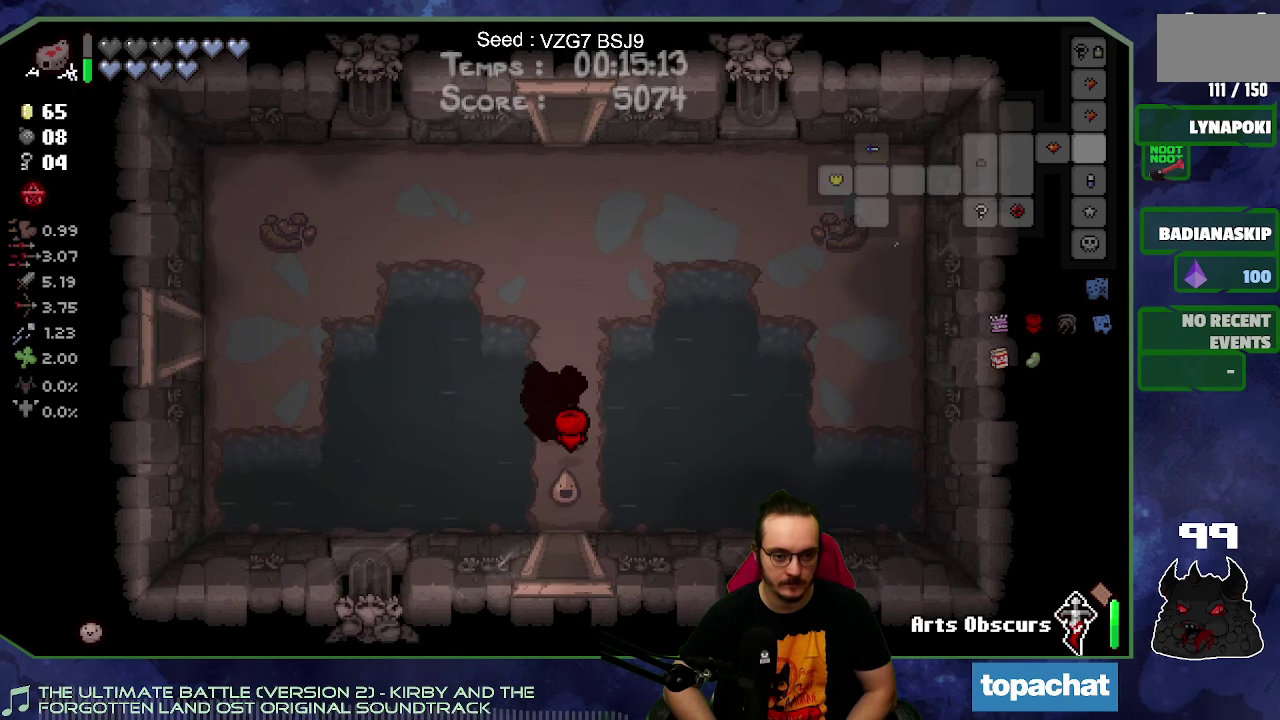
{"buttons": [], "left_stick": "up-left", "right_stick": "center", "button_events": []}
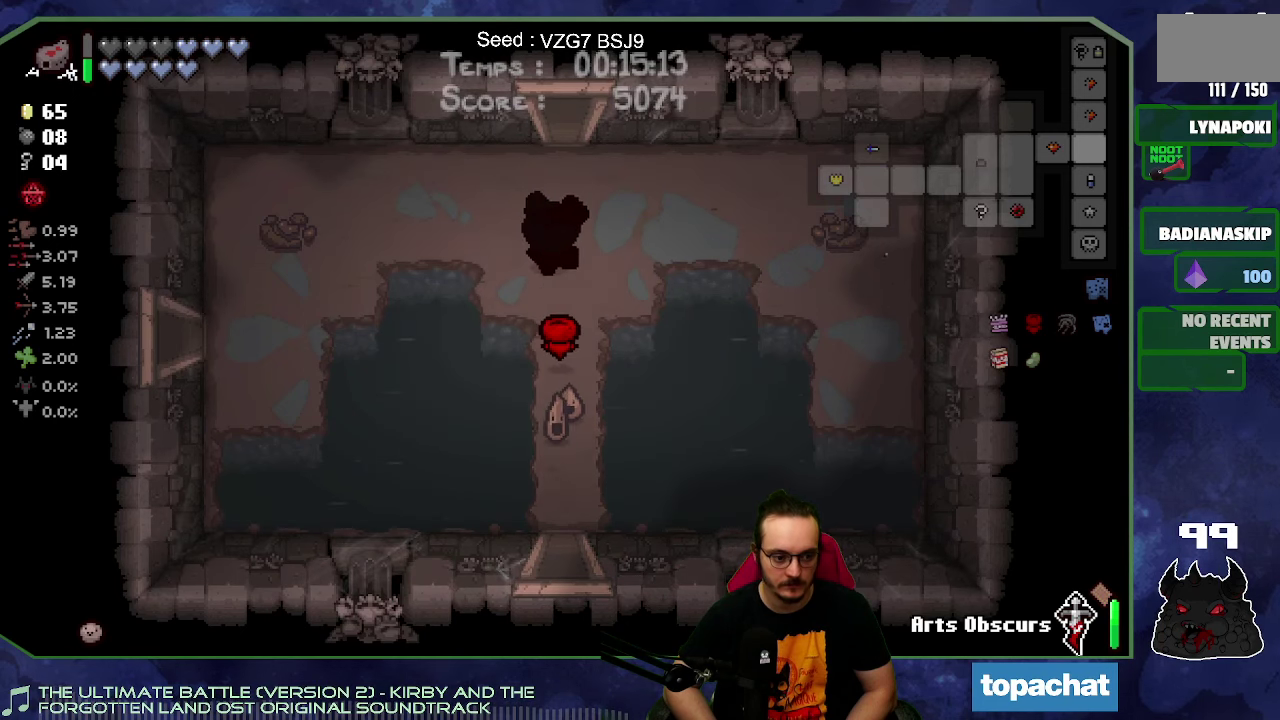
{"buttons": [], "left_stick": "down-left", "right_stick": "center", "button_events": []}
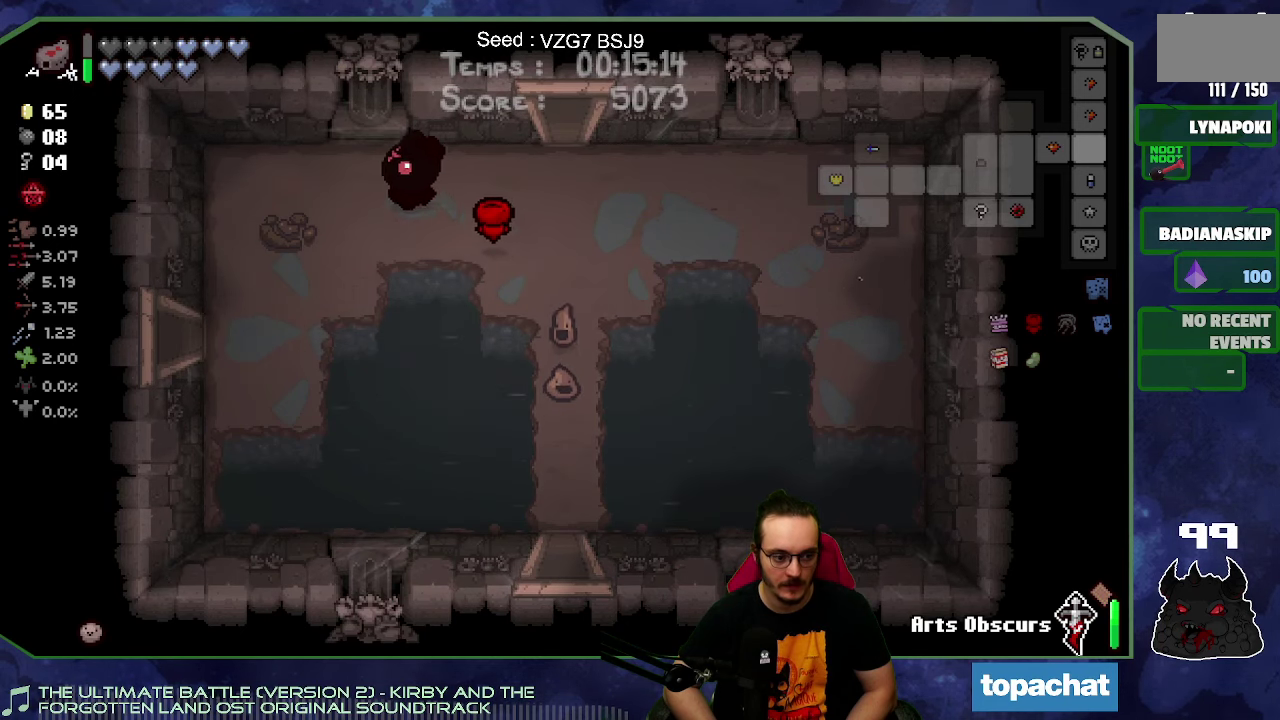
{"buttons": [], "left_stick": "down-left", "right_stick": "center", "button_events": []}
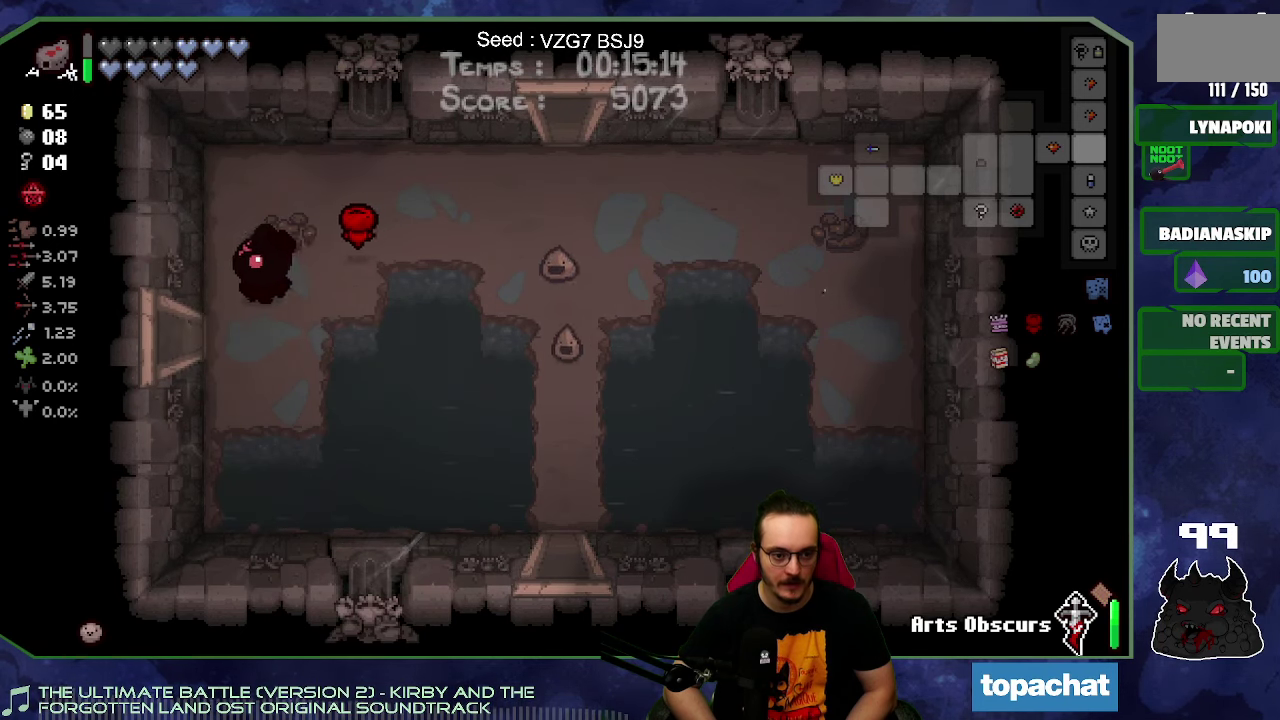
{"buttons": [], "left_stick": "left", "right_stick": "center", "button_events": []}
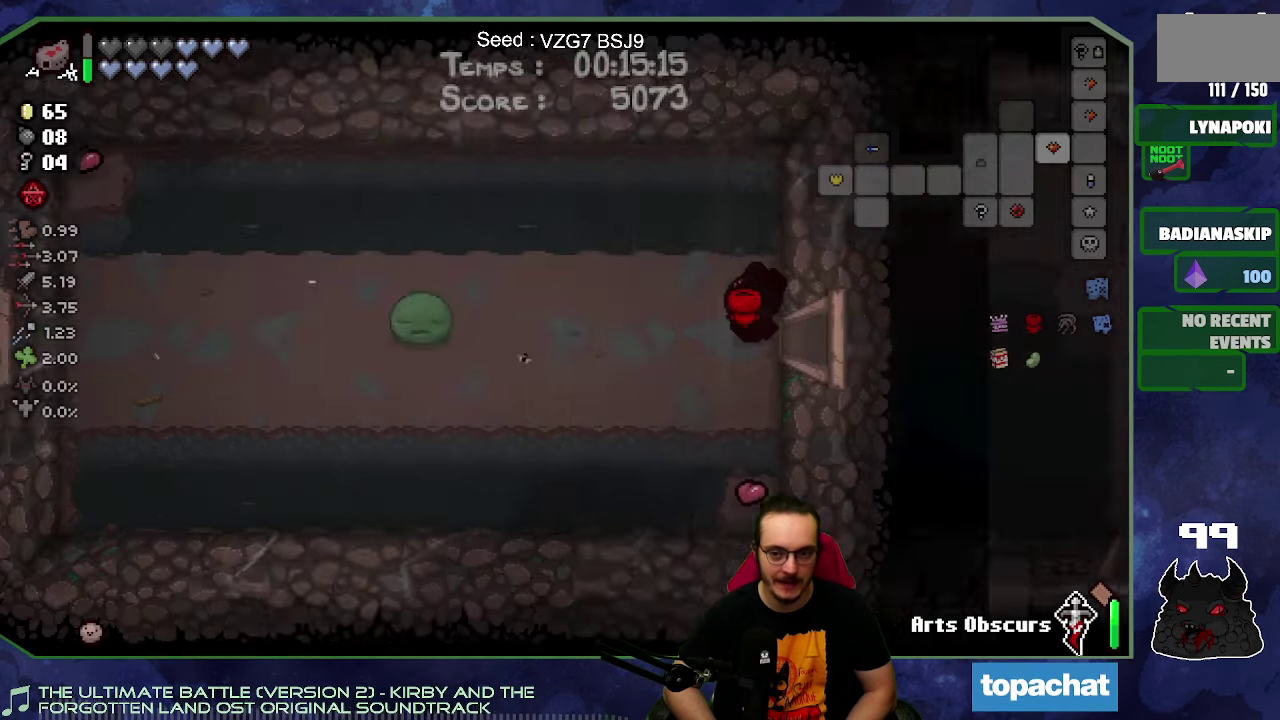
{"buttons": [], "left_stick": "up-left", "right_stick": "center", "button_events": []}
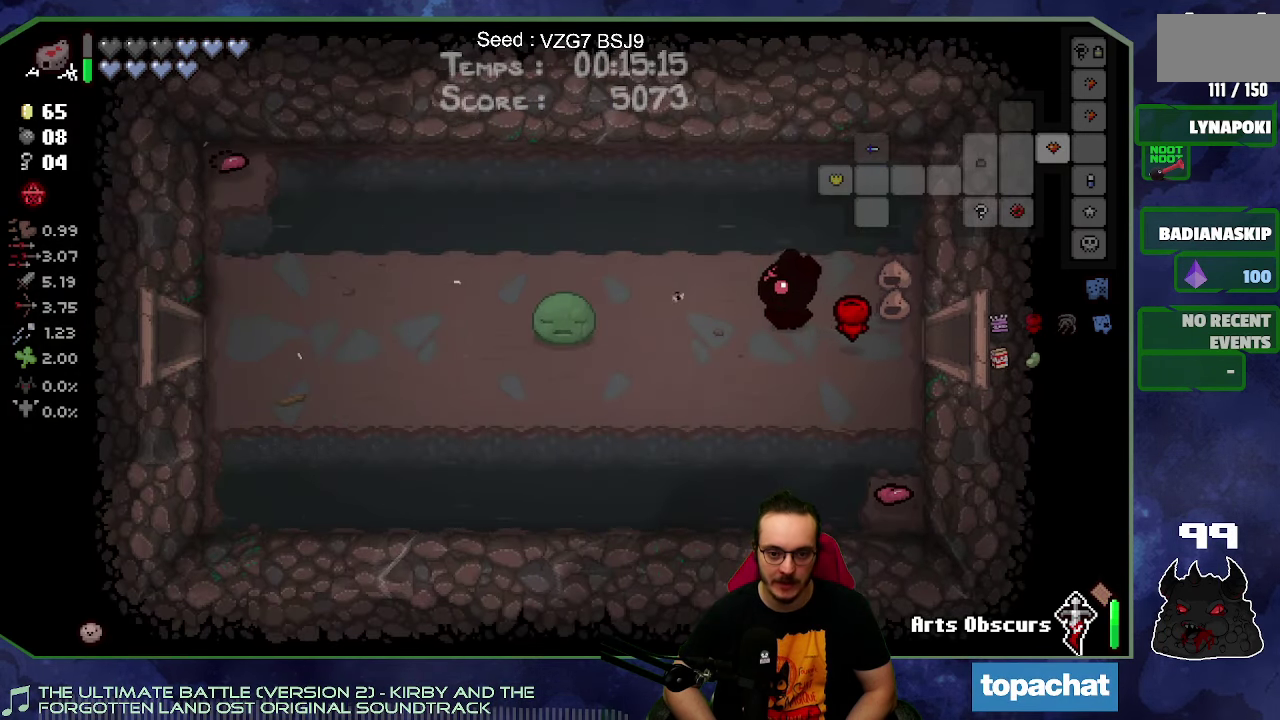
{"buttons": [], "left_stick": "left", "right_stick": "center", "button_events": []}
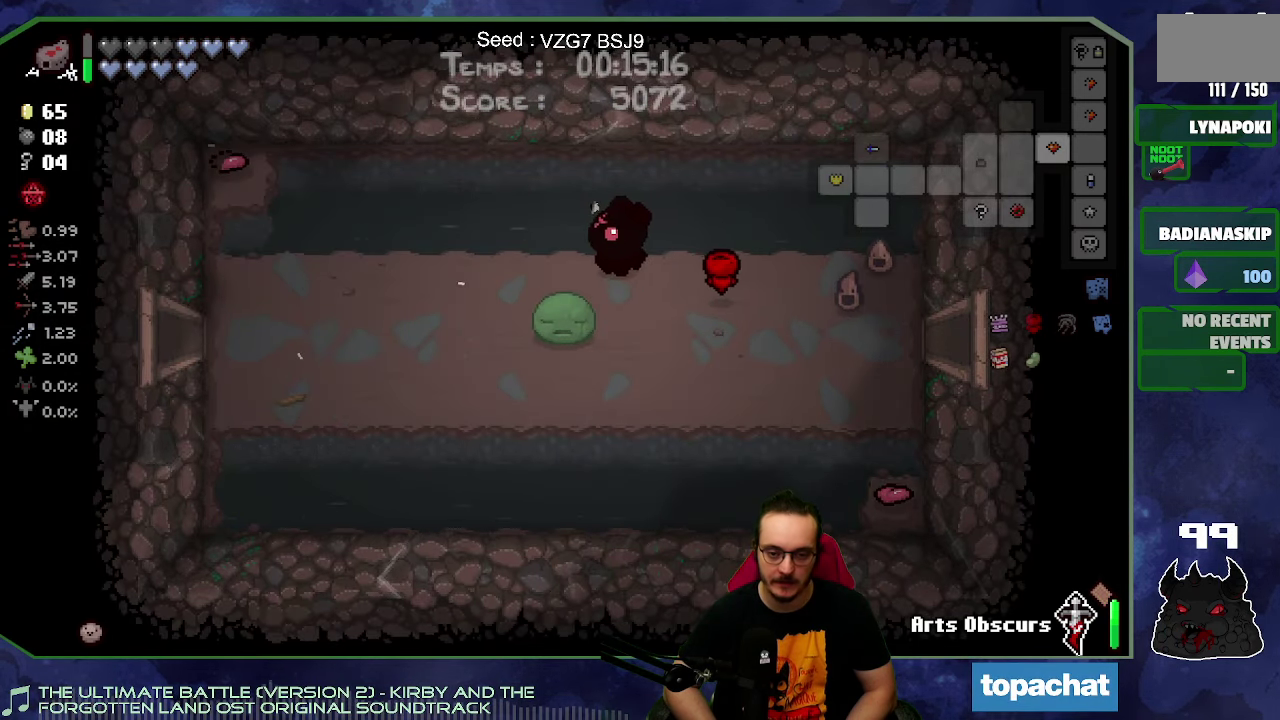
{"buttons": [], "left_stick": "left", "right_stick": "center", "button_events": []}
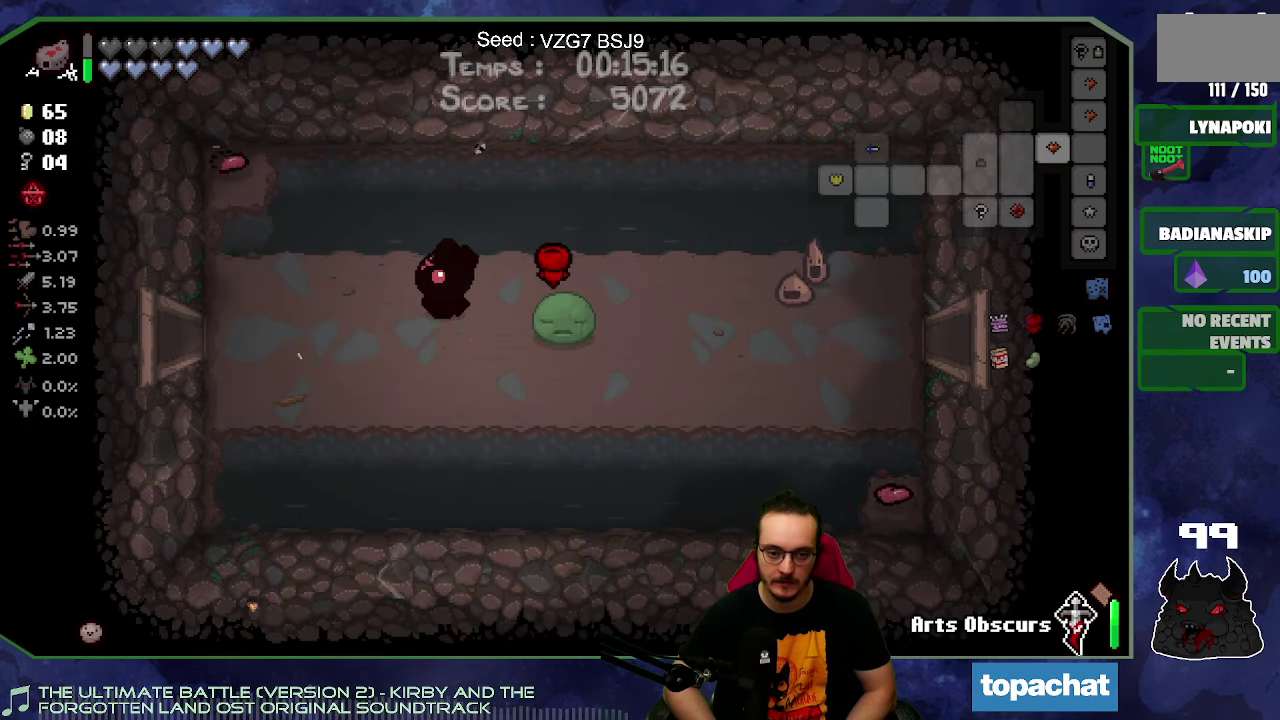
{"buttons": [], "left_stick": "left", "right_stick": "center", "button_events": []}
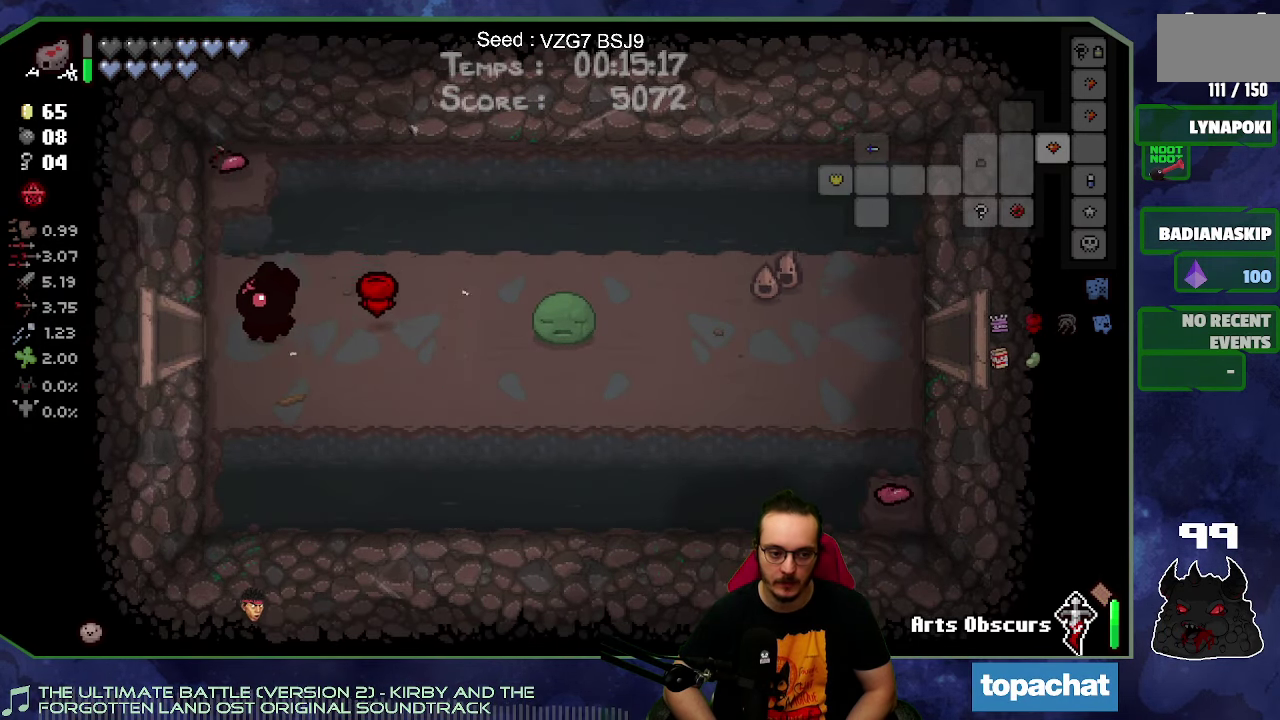
{"buttons": [], "left_stick": "left", "right_stick": "center", "button_events": []}